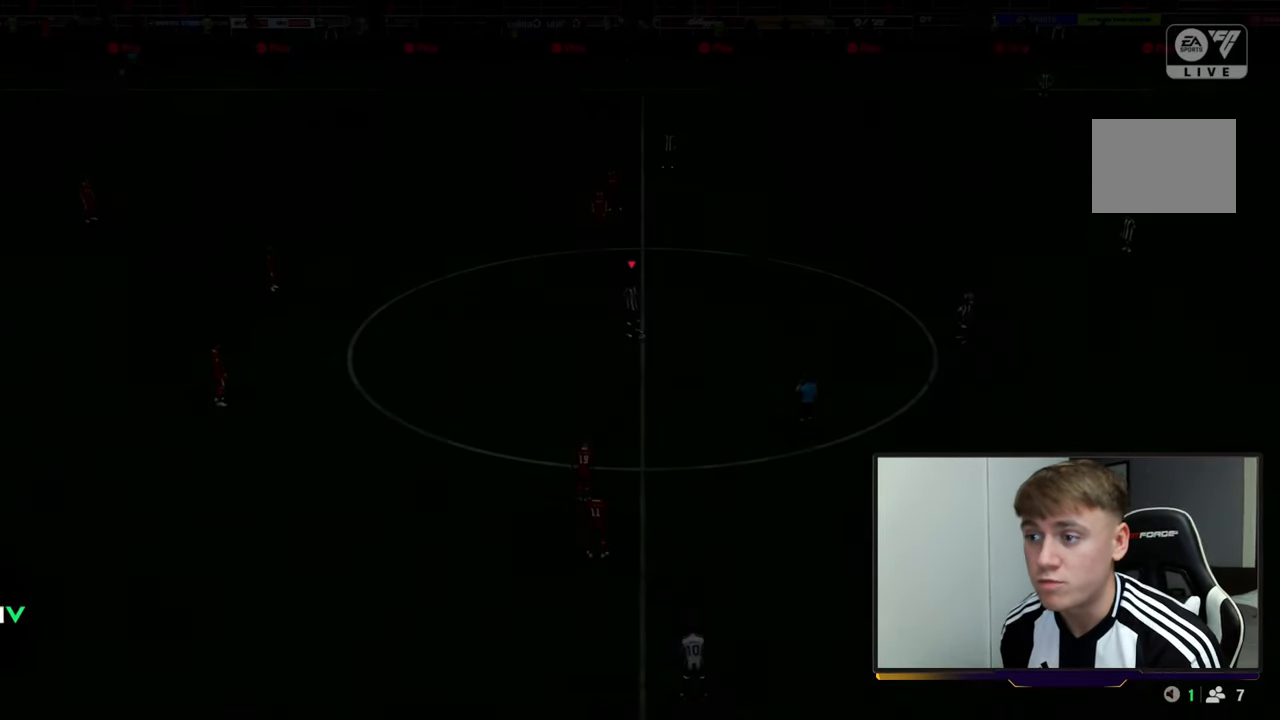
Gameplay with a controller (Xbox layout); each line is a JSON object with the inputs held at the frame after it (dt_ms = milliseconds from this image to that frame). "events" lists button and stick changes between this image and that frame as [ms after this image, input, new state], when the widget could be followed in between. Not read: L3.
{"dt_ms": 500, "buttons": [], "left_stick": "center", "right_stick": "center", "events": [[83, "left_stick", "center"], [117, "A", "up"]]}
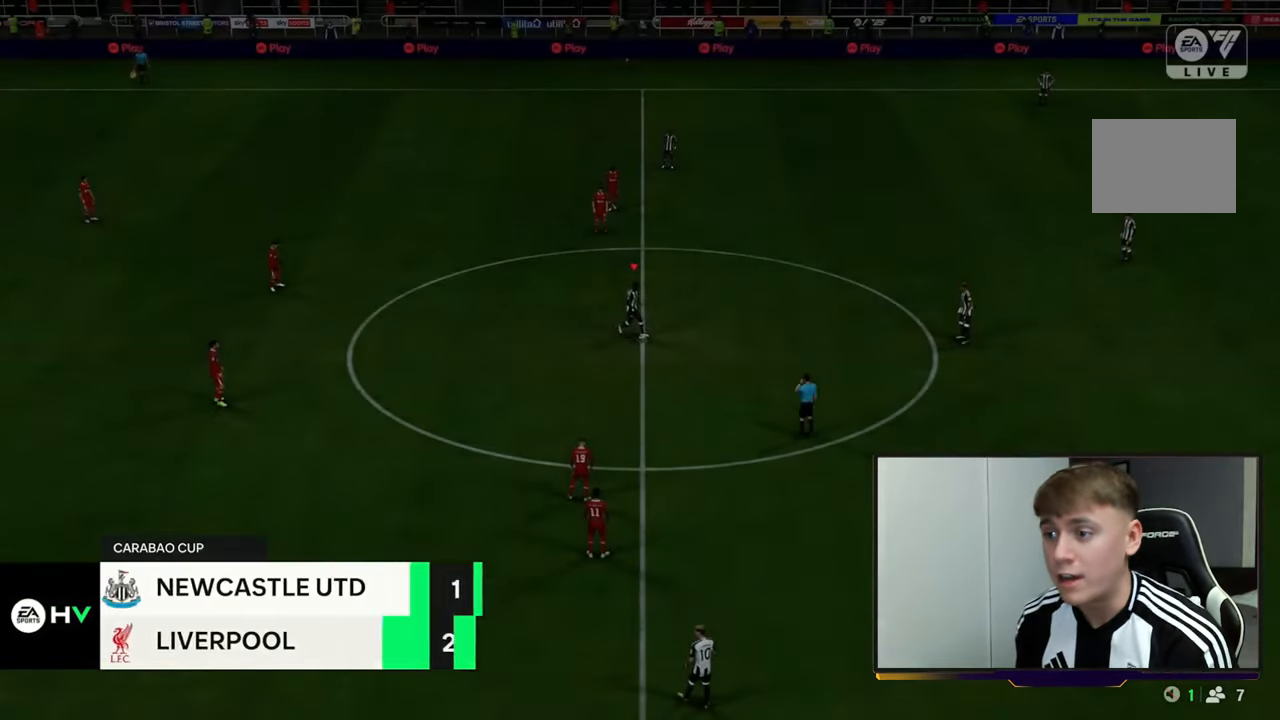
{"dt_ms": 500, "buttons": [], "left_stick": "left", "right_stick": "center", "events": [[233, "left_stick", "left"], [350, "A", "down"], [483, "A", "up"]]}
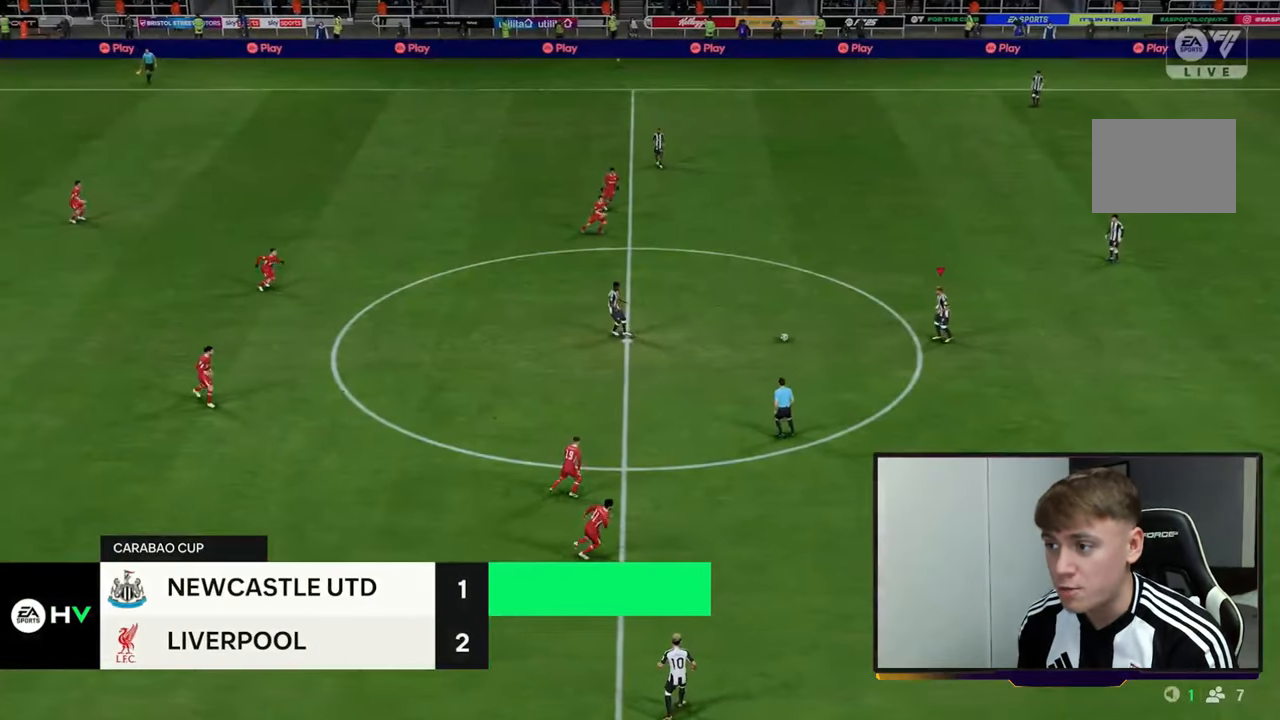
{"dt_ms": 500, "buttons": [], "left_stick": "center", "right_stick": "center"}
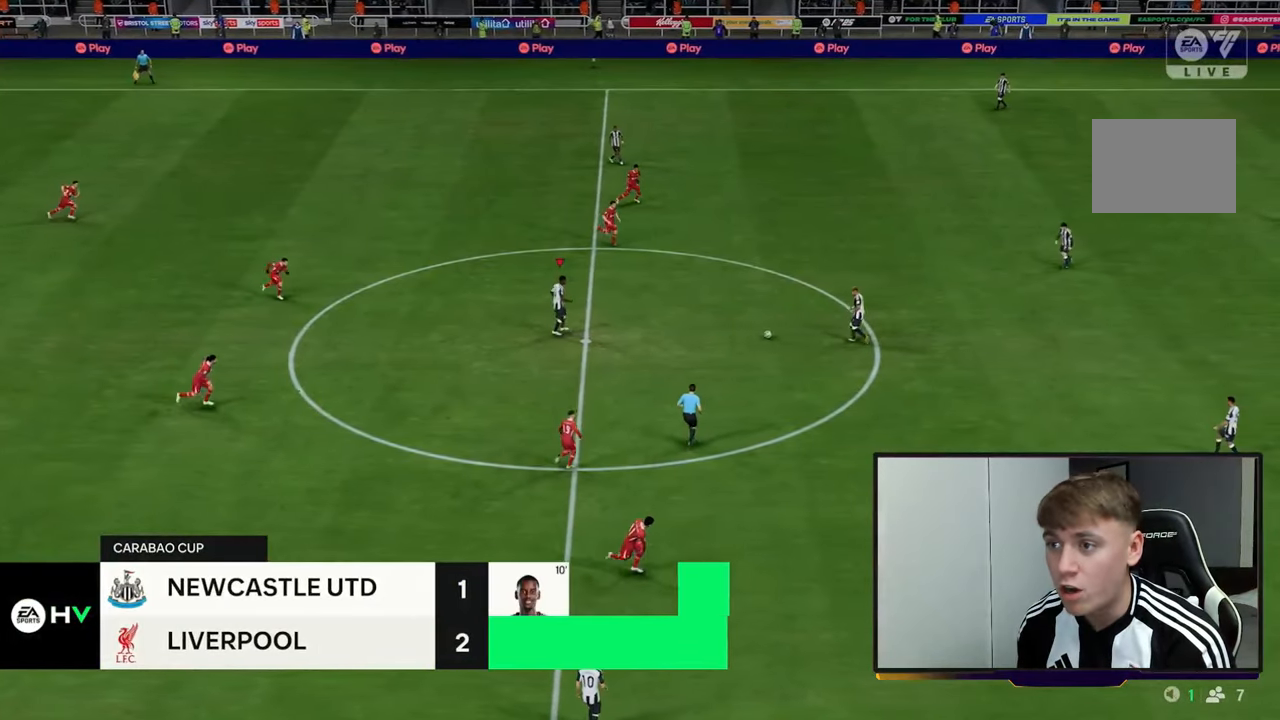
{"dt_ms": 500, "buttons": [], "left_stick": "up-left", "right_stick": "center", "events": [[67, "left_stick", "left"], [183, "left_stick", "up-left"]]}
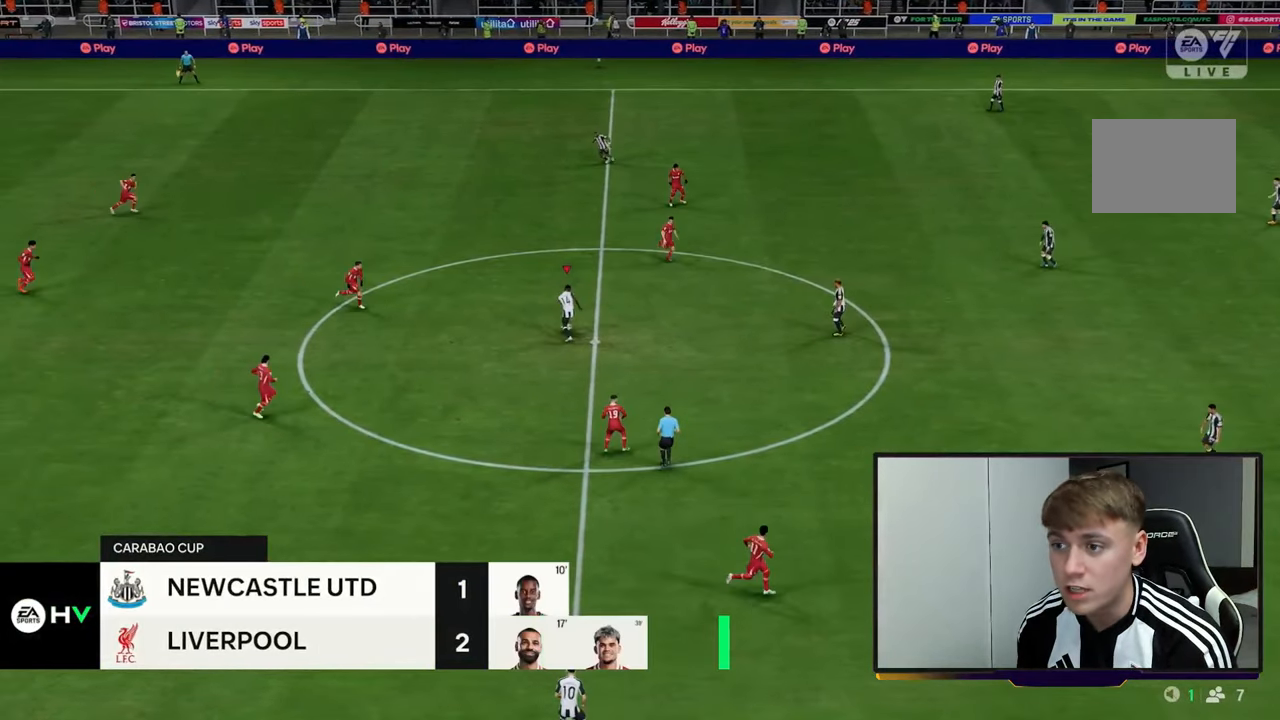
{"dt_ms": 500, "buttons": [], "left_stick": "up-left", "right_stick": "center", "events": [[50, "A", "down"], [217, "A", "up"]]}
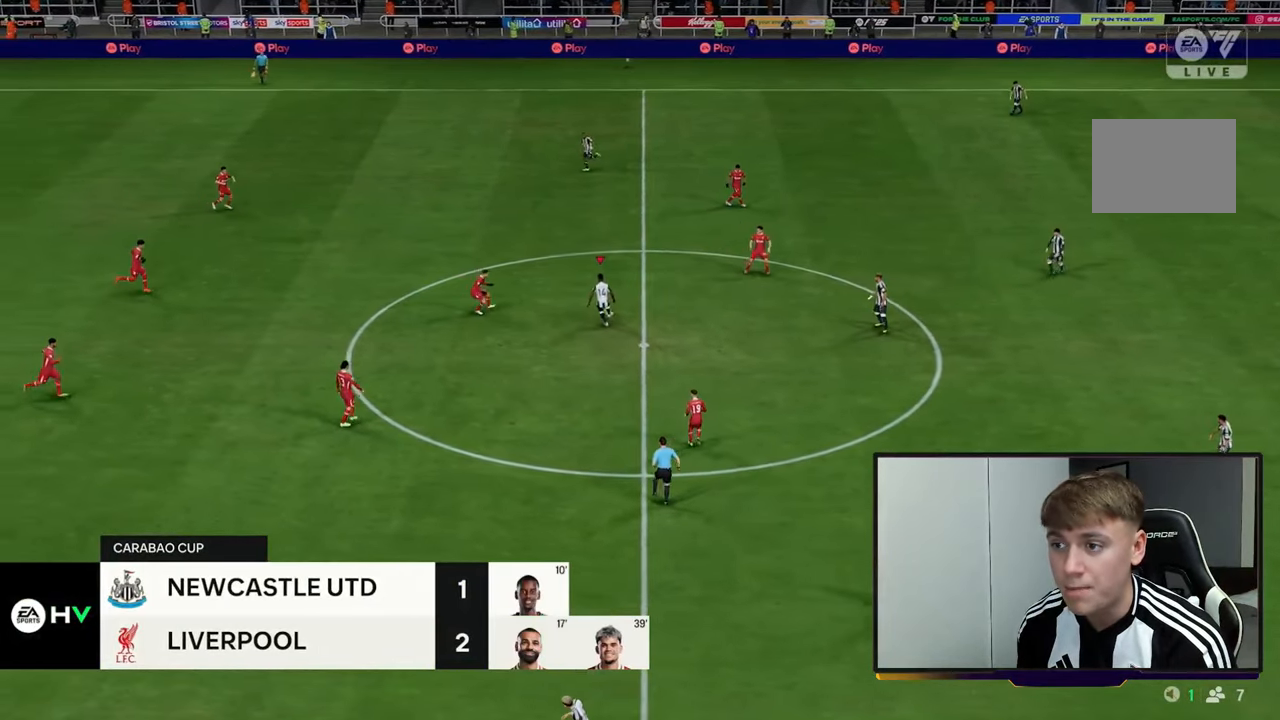
{"dt_ms": 500, "buttons": [], "left_stick": "left", "right_stick": "center", "events": [[50, "R2", "down"], [317, "left_stick", "left"], [433, "R2", "up"]]}
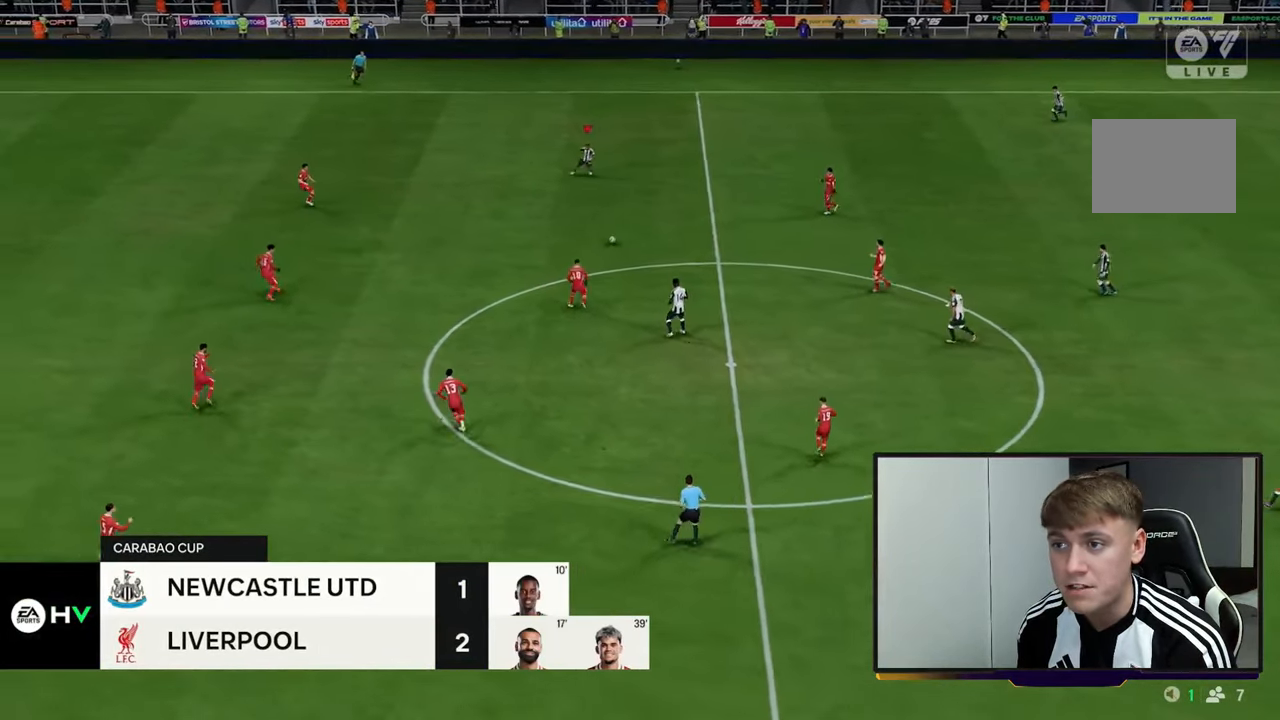
{"dt_ms": 500, "buttons": [], "left_stick": "left", "right_stick": "center", "events": [[17, "left_stick", "down-left"], [417, "left_stick", "left"]]}
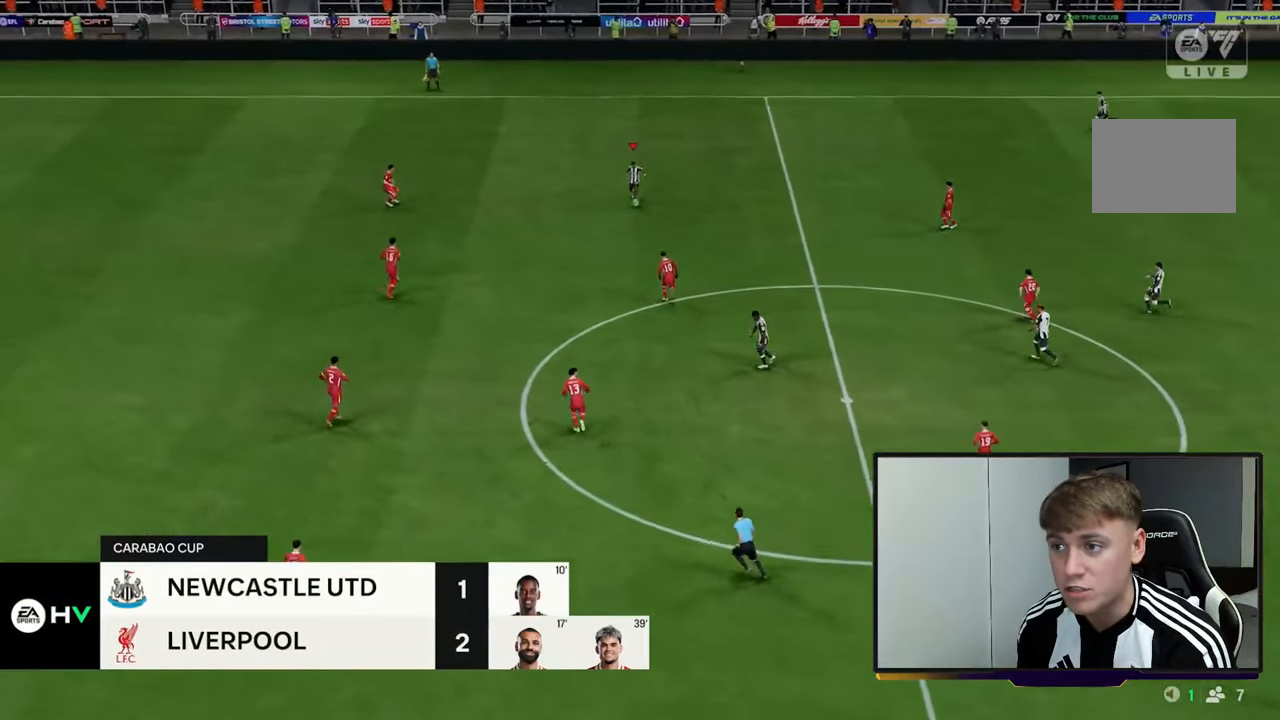
{"dt_ms": 500, "buttons": [], "left_stick": "up-left", "right_stick": "center", "events": [[183, "left_stick", "up-left"]]}
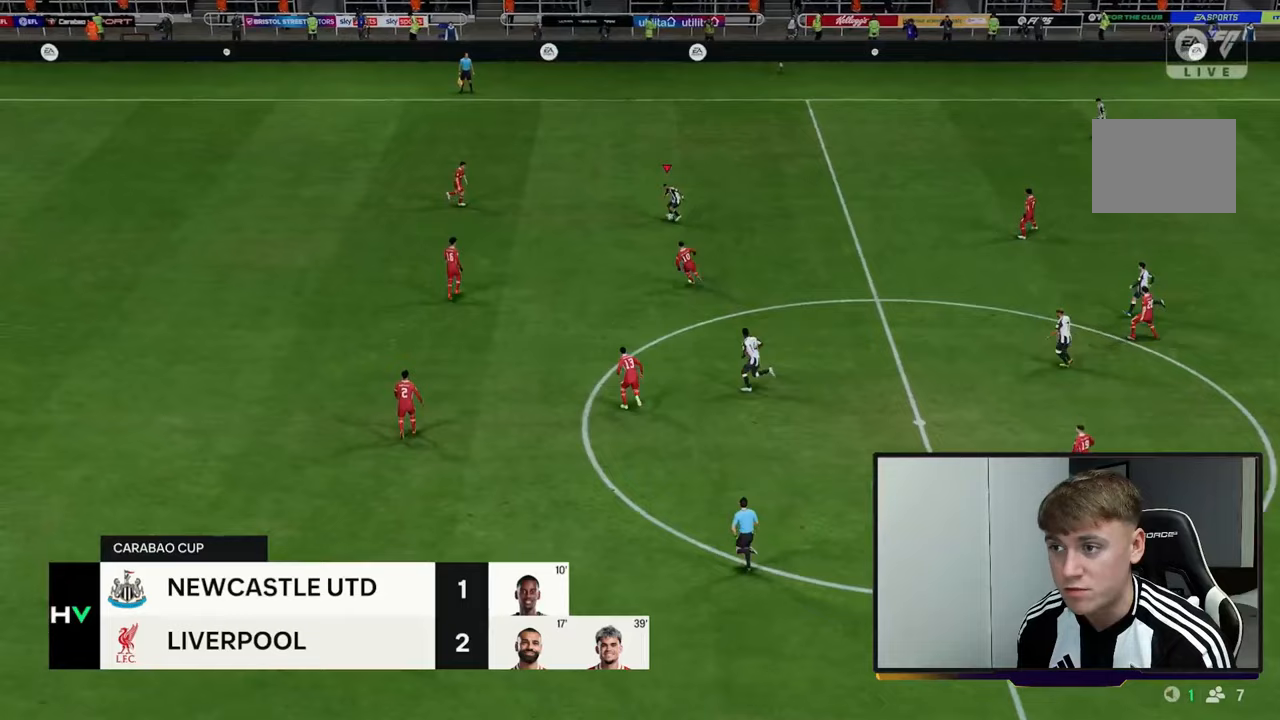
{"dt_ms": 500, "buttons": [], "left_stick": "down", "right_stick": "center", "events": [[217, "left_stick", "up"], [317, "left_stick", "center"], [383, "left_stick", "down"]]}
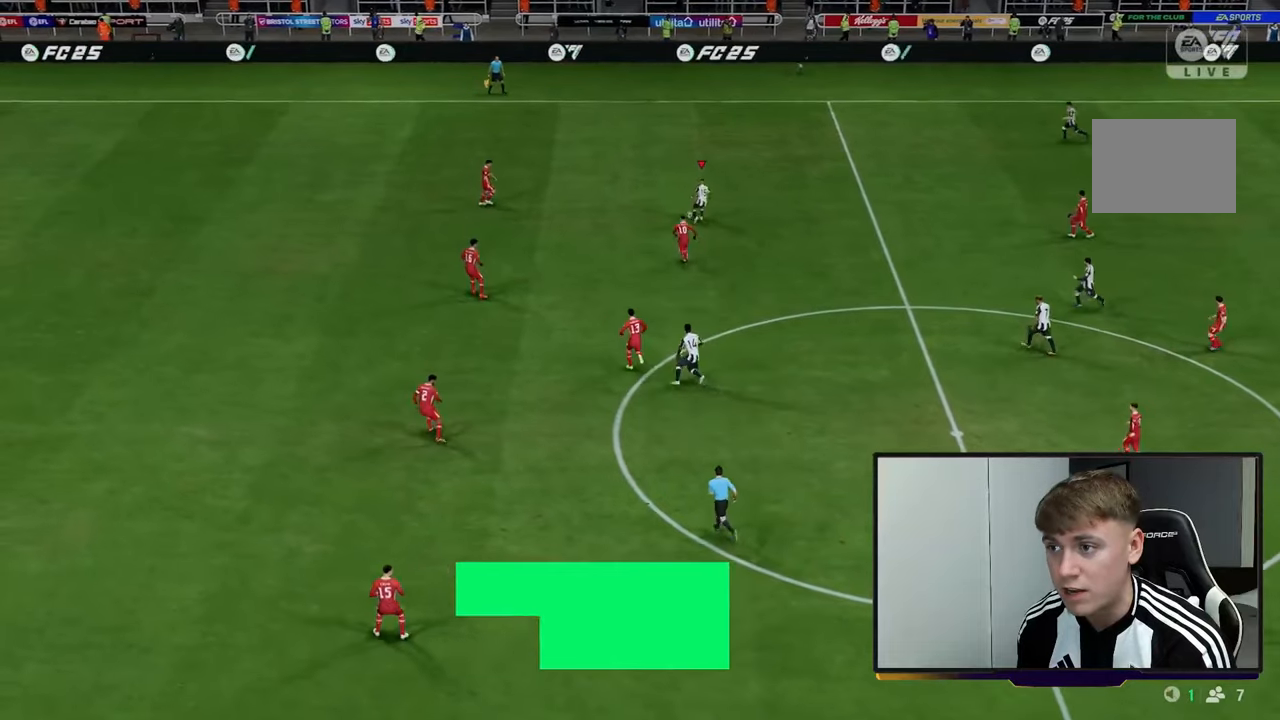
{"dt_ms": 1000, "buttons": [], "left_stick": "down", "right_stick": "center"}
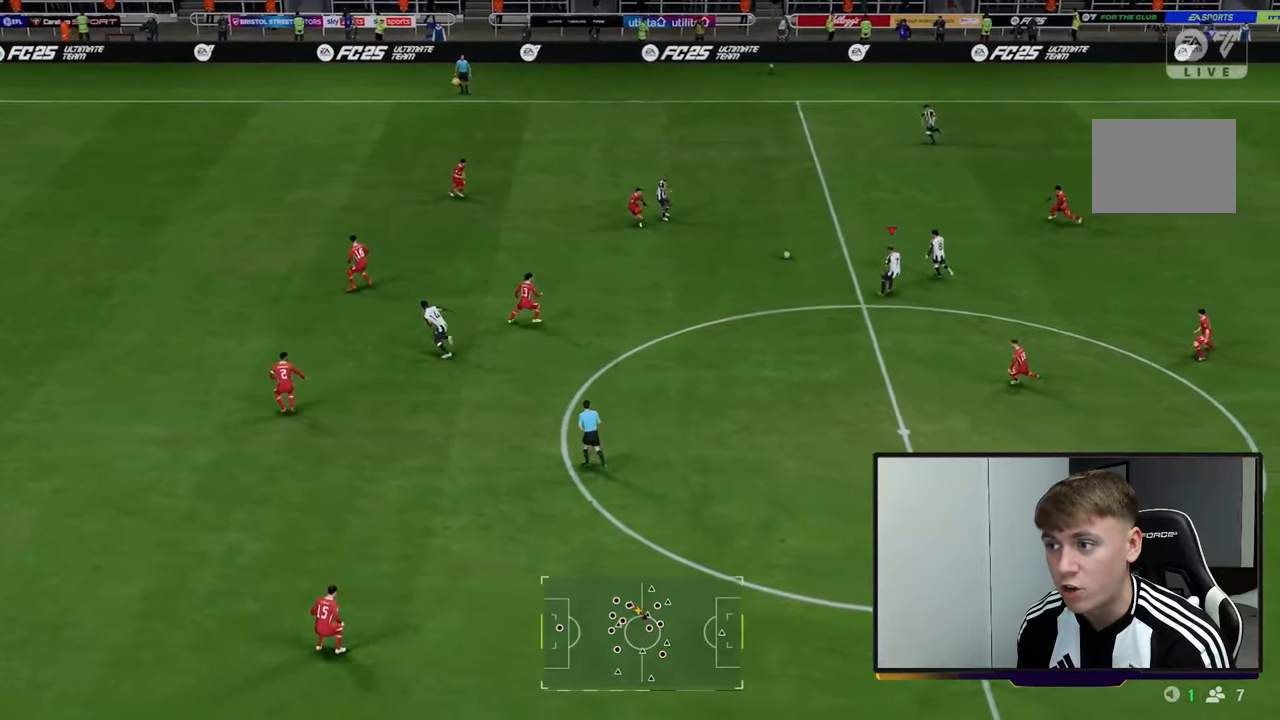
{"dt_ms": 500, "buttons": [], "left_stick": "down-left", "right_stick": "center", "events": [[100, "left_stick", "down-left"]]}
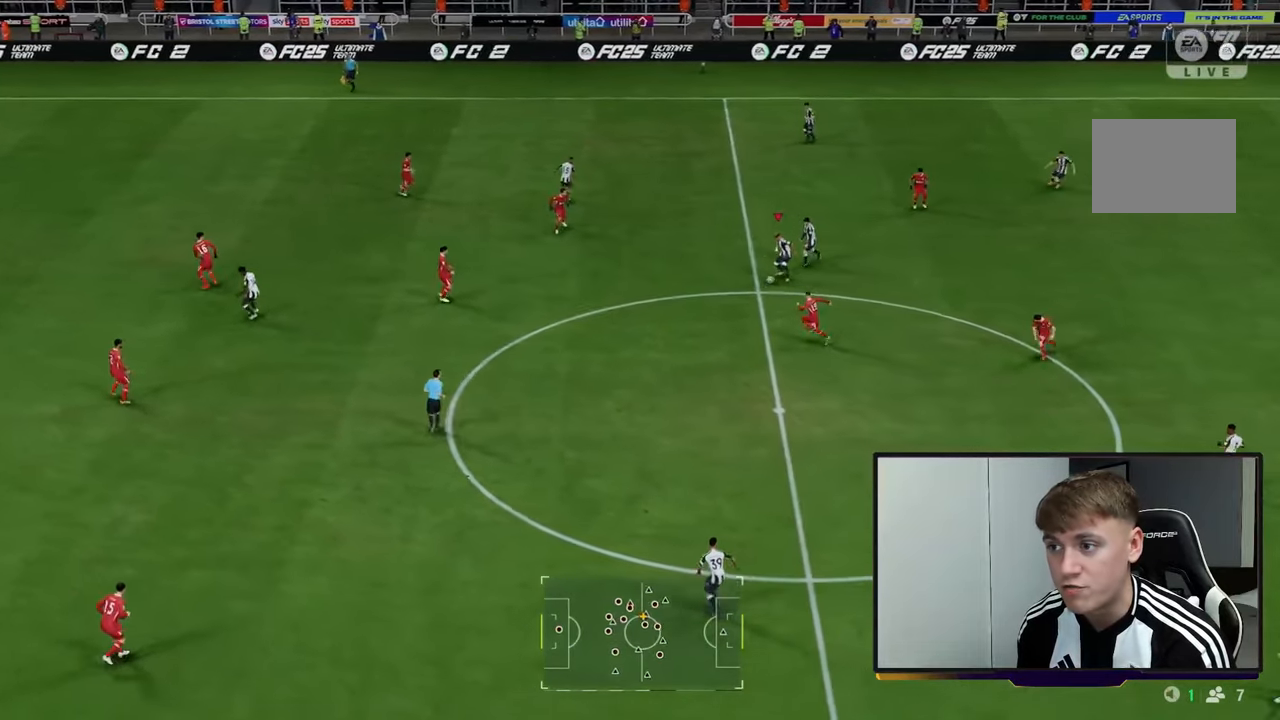
{"dt_ms": 1000, "buttons": [], "left_stick": "down", "right_stick": "center"}